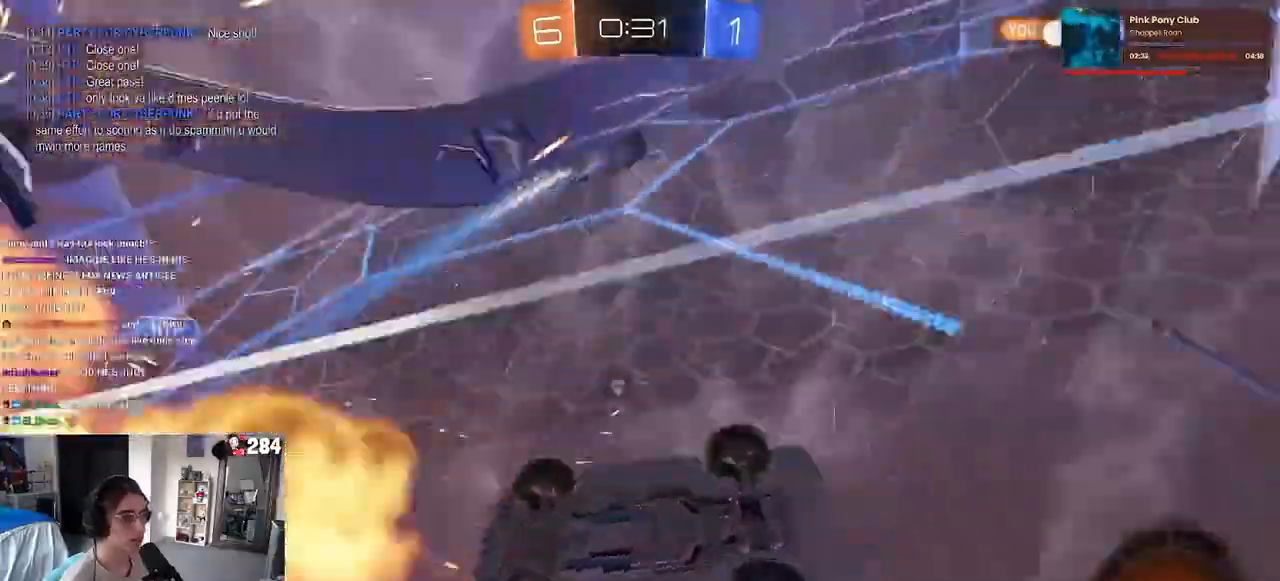
Gameplay with a controller (PlayStation layout); each line is a JSON object with the inputs held at the frame after it. "events" lists button and stick changes between this image and that frame as [ms after this image, input, new state], when the widget could be followed in between. Not read: R1.
{"buttons": ["R2"], "left_stick": "center", "right_stick": "center", "events": [[117, "TRIANGLE", "up"], [183, "left_stick", "center"]]}
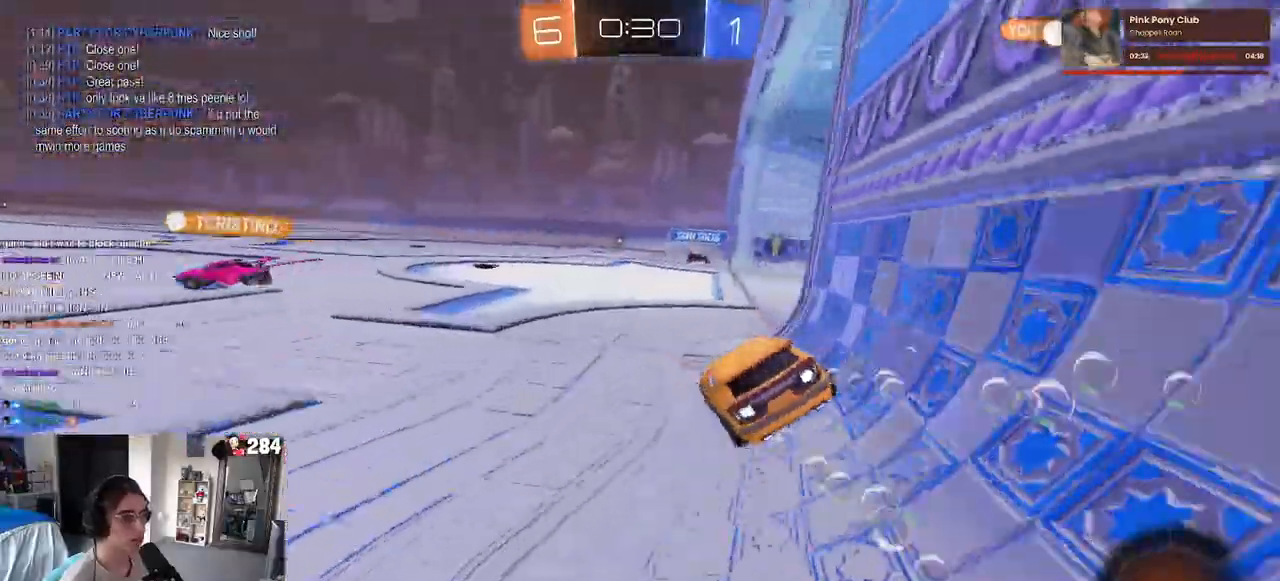
{"buttons": ["R2"], "left_stick": "center", "right_stick": "center", "events": []}
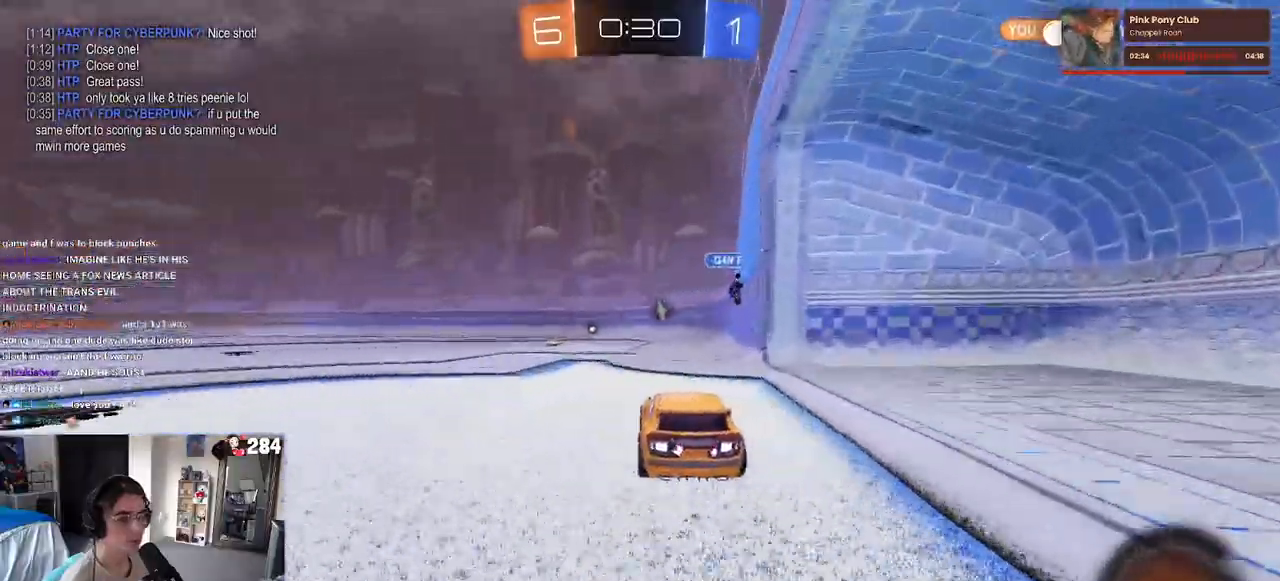
{"buttons": ["TRIANGLE", "R2"], "left_stick": "center", "right_stick": "center", "events": [[417, "TRIANGLE", "down"]]}
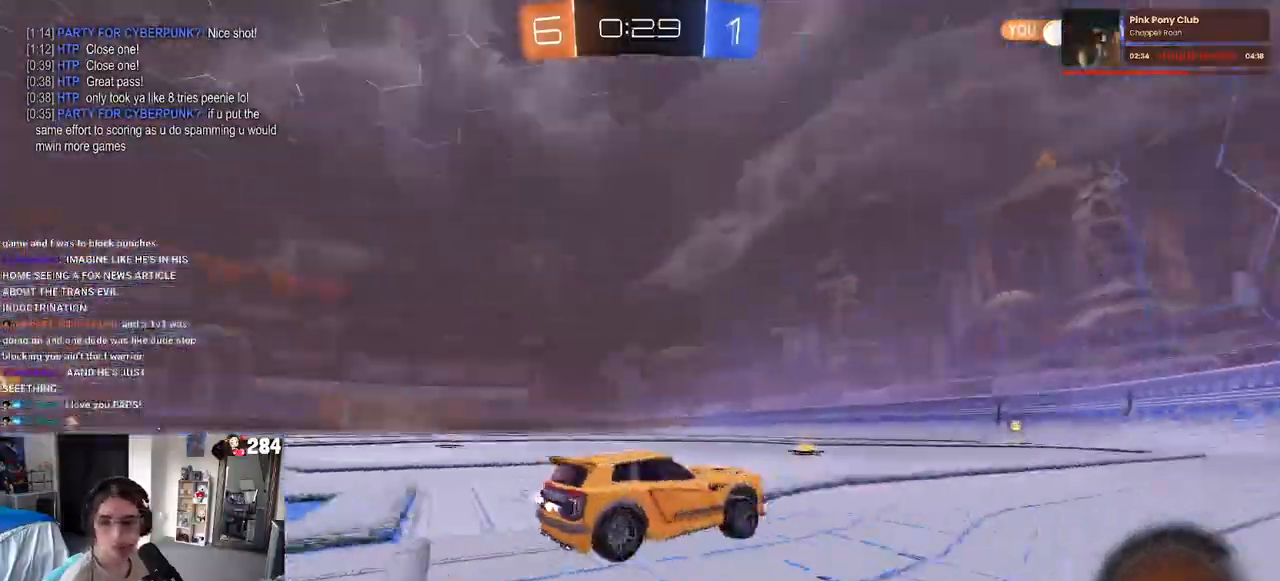
{"buttons": ["R2"], "left_stick": "center", "right_stick": "center", "events": [[33, "TRIANGLE", "up"]]}
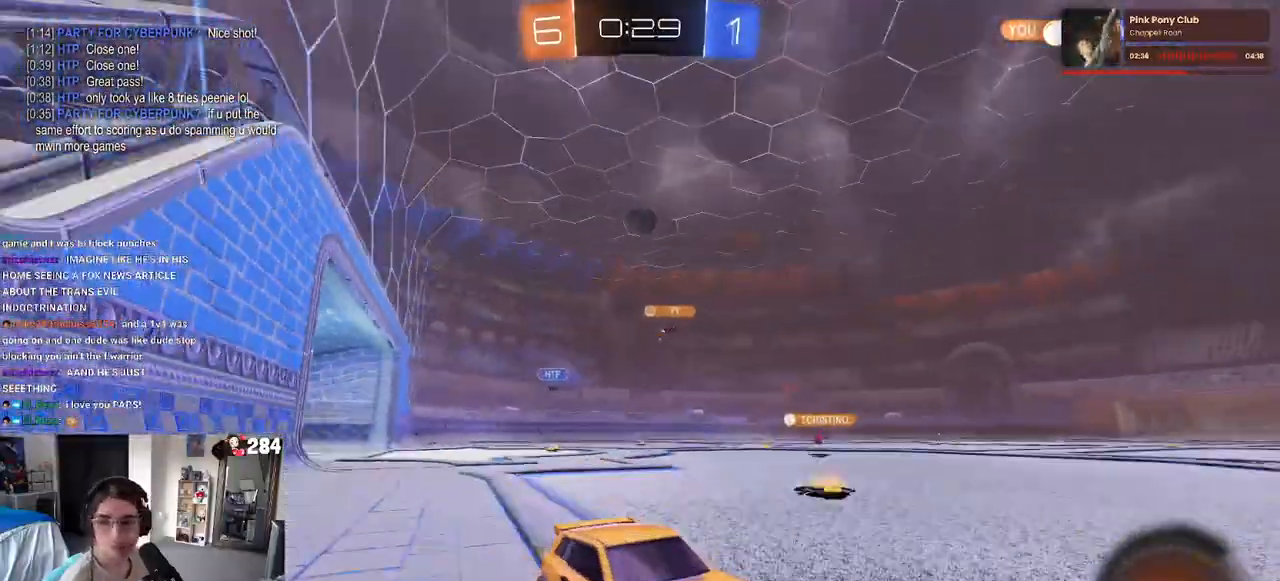
{"buttons": ["R2"], "left_stick": "left", "right_stick": "center", "events": [[17, "left_stick", "left"], [217, "left_stick", "center"], [433, "left_stick", "left"]]}
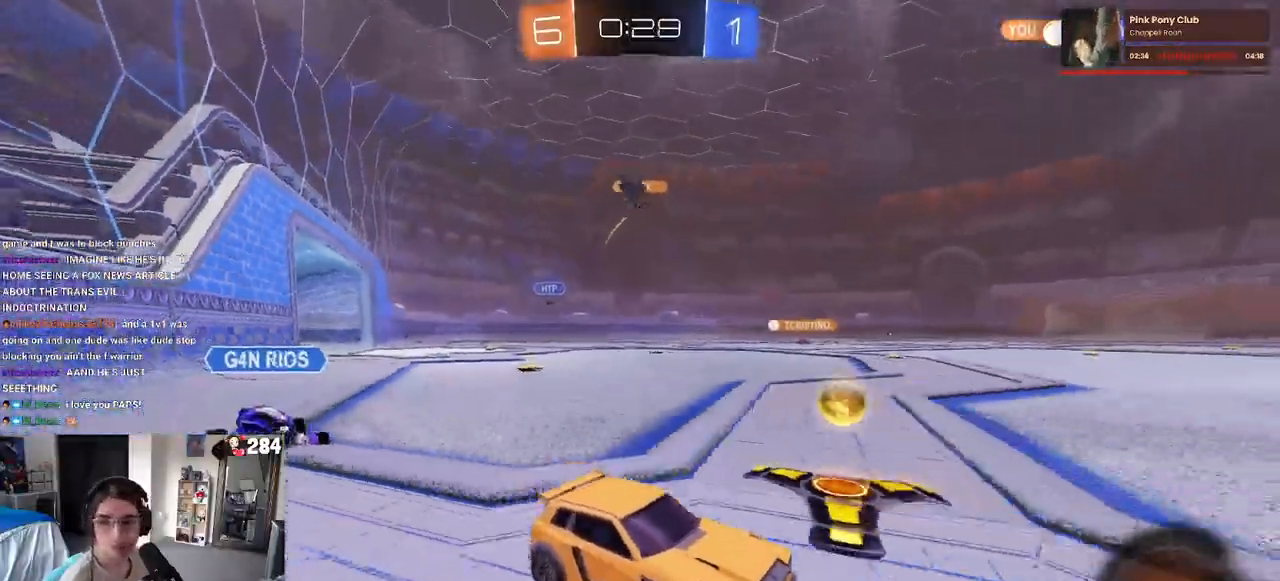
{"buttons": ["R2"], "left_stick": "center", "right_stick": "center", "events": [[333, "left_stick", "center"]]}
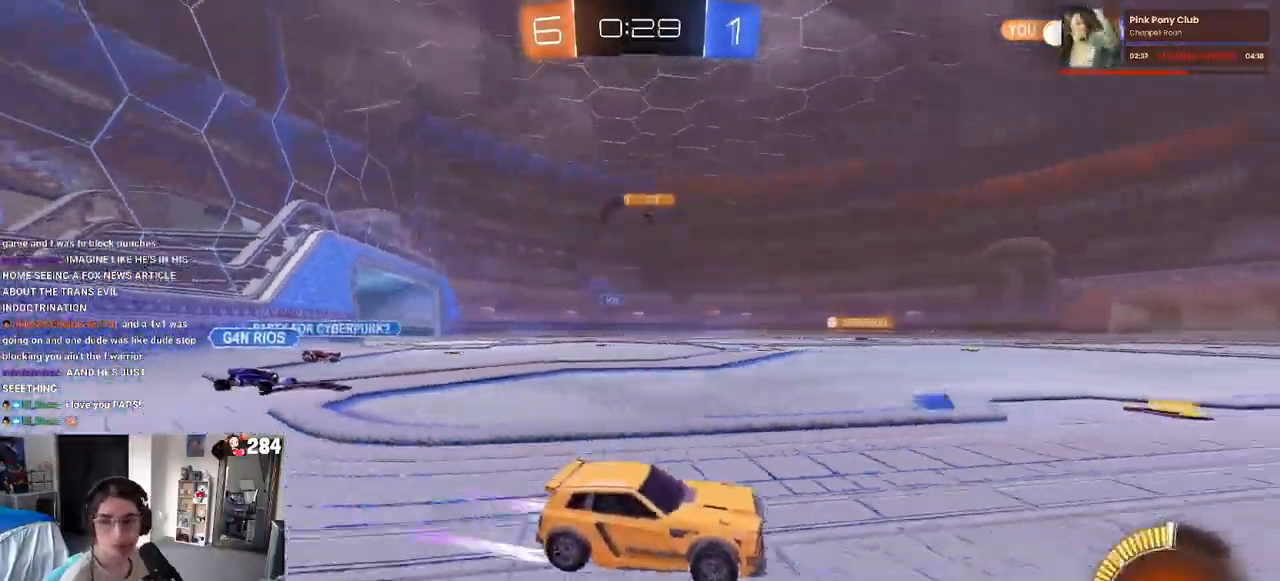
{"buttons": ["R2"], "left_stick": "center", "right_stick": "center", "events": [[267, "left_stick", "left"], [483, "left_stick", "center"]]}
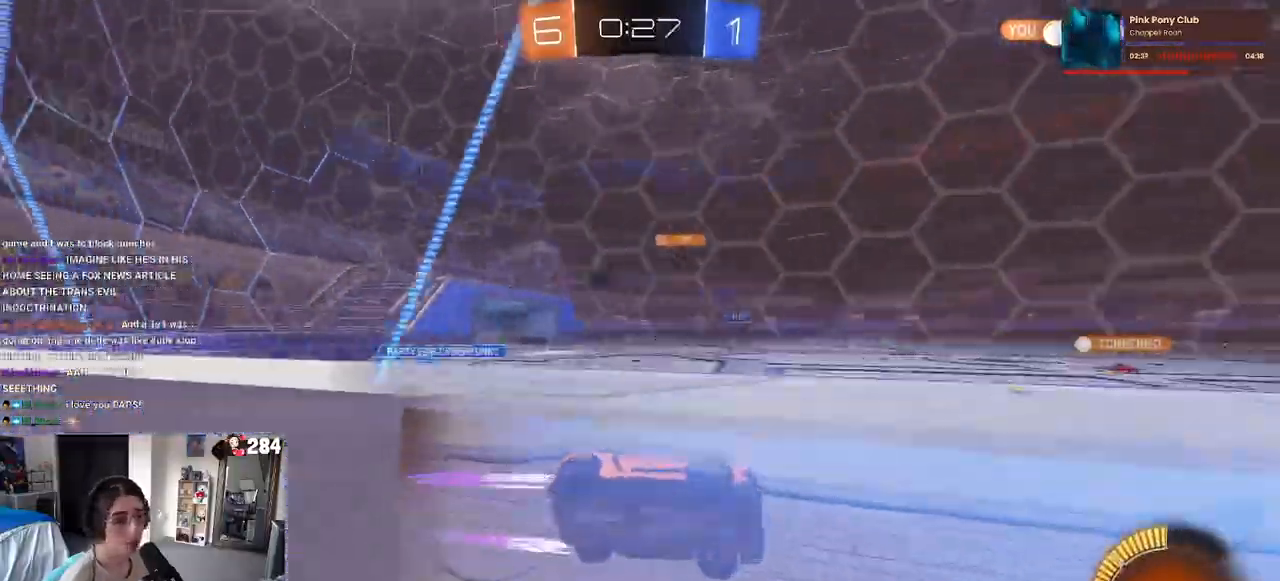
{"buttons": ["R2"], "left_stick": "left", "right_stick": "center", "events": [[100, "left_stick", "left"], [283, "SQUARE", "down"], [417, "SQUARE", "up"]]}
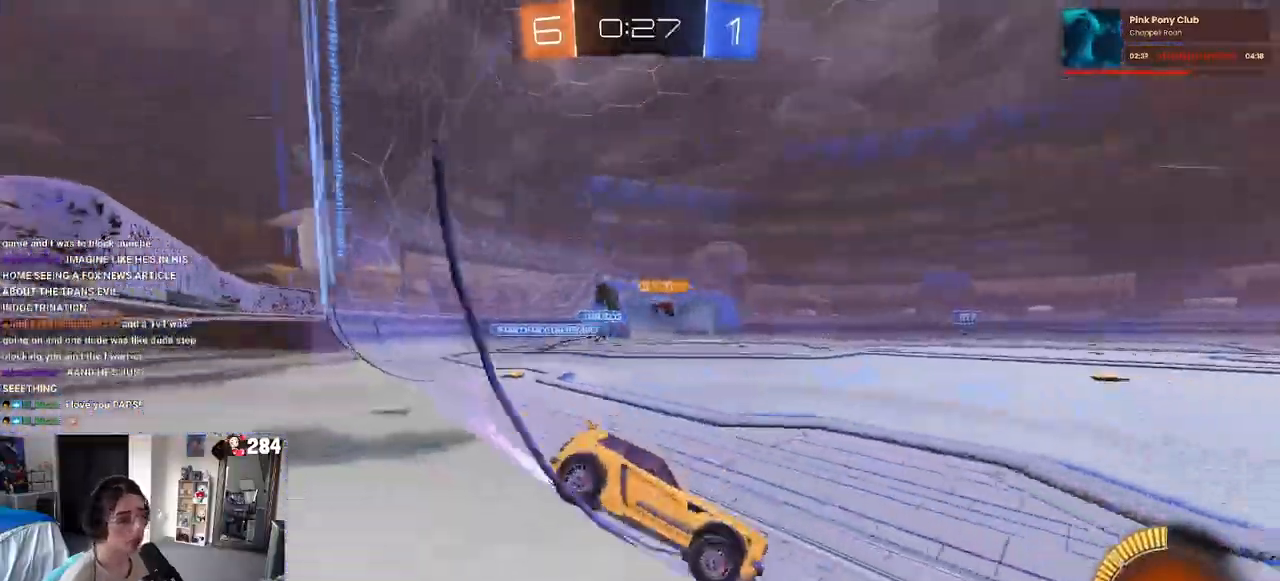
{"buttons": ["R2"], "left_stick": "left", "right_stick": "center", "events": [[367, "SQUARE", "down"], [500, "SQUARE", "up"]]}
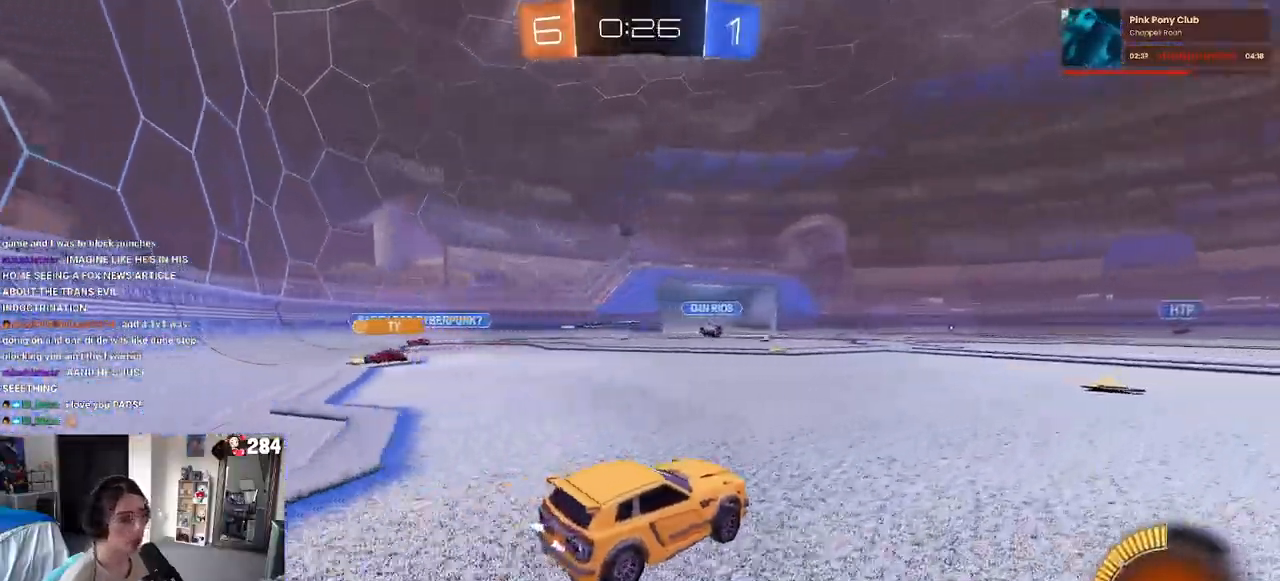
{"buttons": ["CROSS", "R2"], "left_stick": "center", "right_stick": "center", "events": [[267, "CROSS", "down"], [317, "left_stick", "down"], [400, "SQUARE", "down"], [433, "left_stick", "center"], [450, "SQUARE", "up"]]}
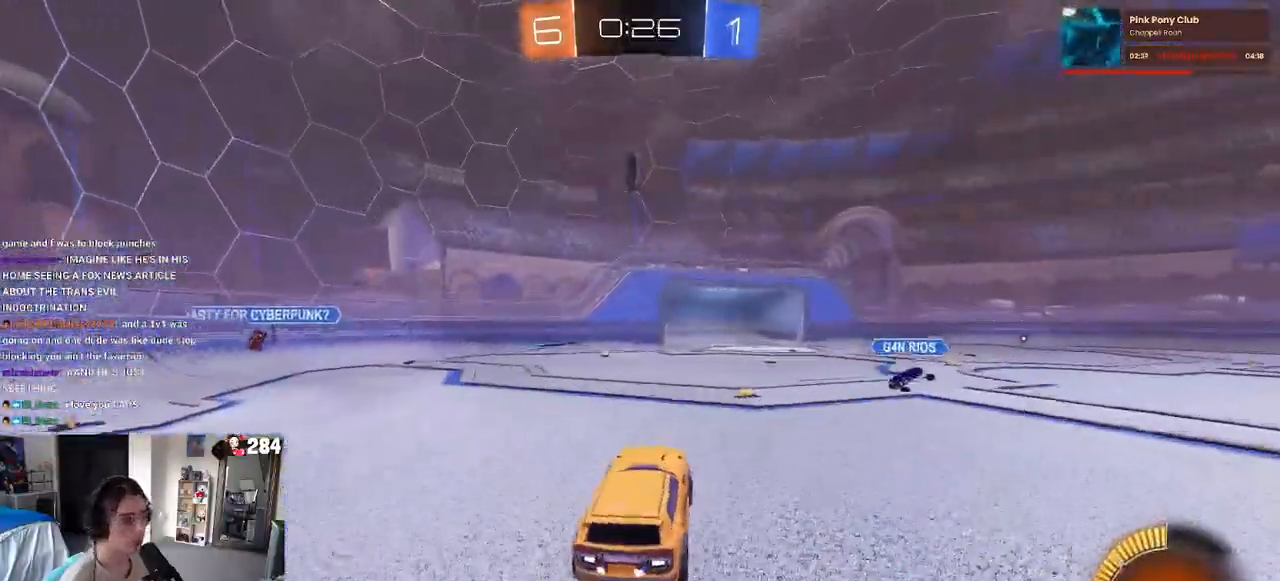
{"buttons": ["L1", "R2"], "left_stick": "center", "right_stick": "center", "events": [[33, "left_stick", "down-right"], [133, "L1", "down"], [183, "CROSS", "up"], [250, "left_stick", "center"], [367, "left_stick", "right"], [450, "left_stick", "center"]]}
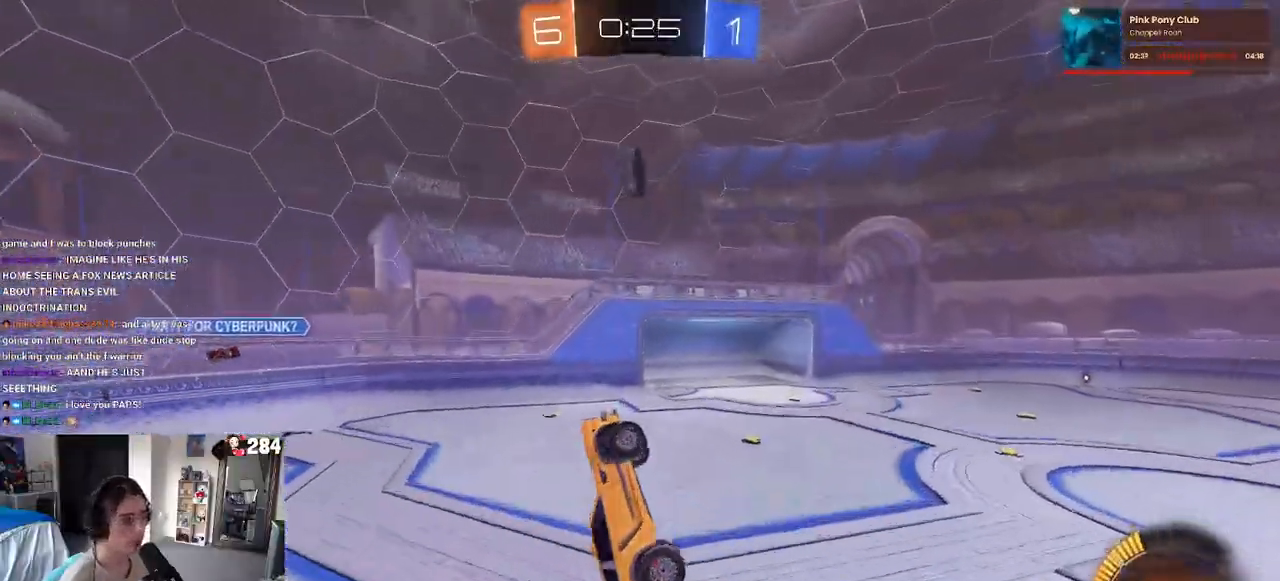
{"buttons": ["L1", "R2"], "left_stick": "left", "right_stick": "center", "events": [[33, "left_stick", "left"], [133, "left_stick", "center"], [183, "left_stick", "right"], [400, "left_stick", "left"]]}
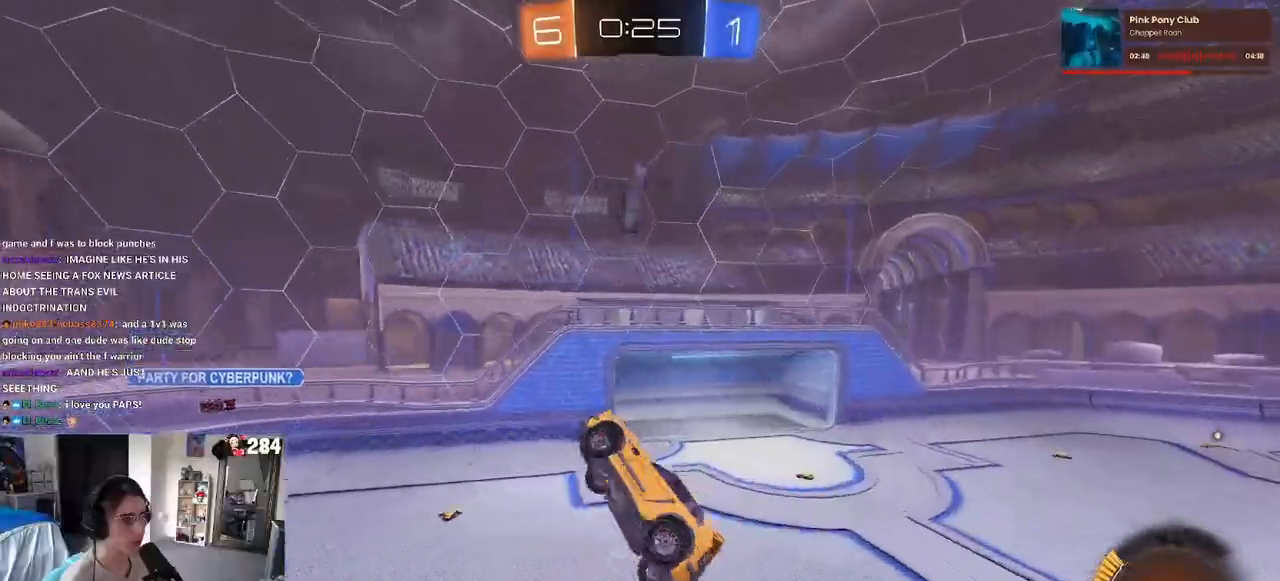
{"buttons": ["L1", "R2"], "left_stick": "center", "right_stick": "center", "events": [[217, "left_stick", "center"], [267, "left_stick", "up-right"], [400, "left_stick", "center"]]}
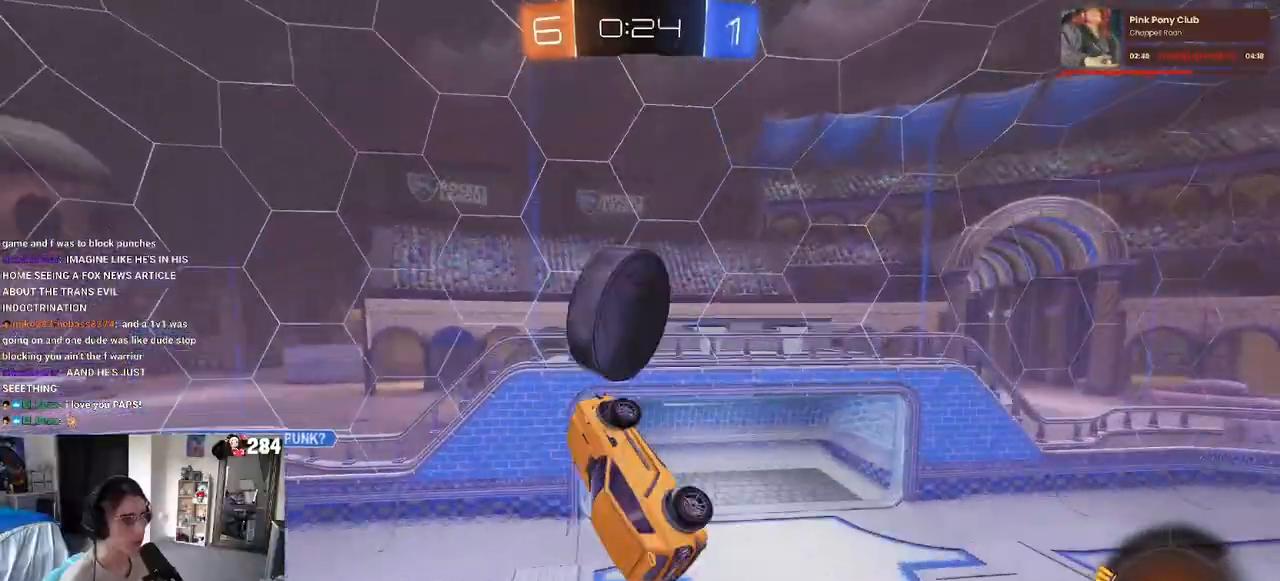
{"buttons": ["L1", "R2"], "left_stick": "up-right", "right_stick": "center", "events": [[50, "R2", "up"], [50, "left_stick", "down-right"], [150, "left_stick", "right"], [167, "R2", "down"], [483, "left_stick", "up-right"]]}
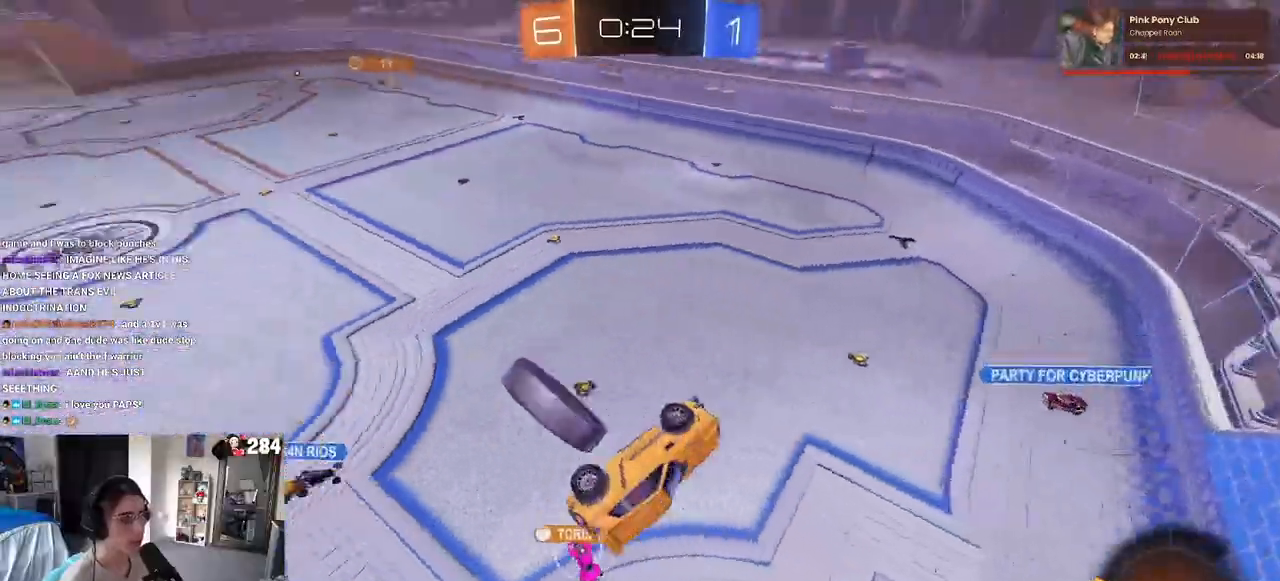
{"buttons": ["SQUARE", "R2"], "left_stick": "down-left", "right_stick": "center", "events": [[167, "left_stick", "up-left"], [267, "left_stick", "left"], [400, "L1", "up"], [433, "SQUARE", "down"], [467, "left_stick", "down-left"]]}
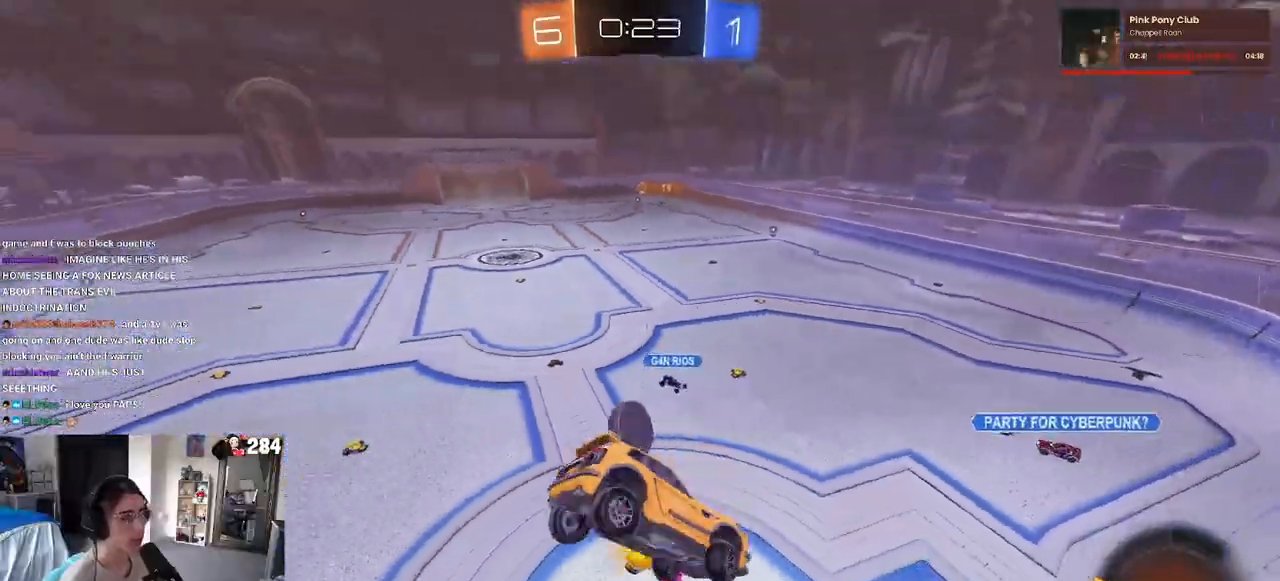
{"buttons": ["SQUARE", "R2"], "left_stick": "down", "right_stick": "center", "events": [[200, "left_stick", "down"], [217, "CROSS", "down"], [500, "CROSS", "up"]]}
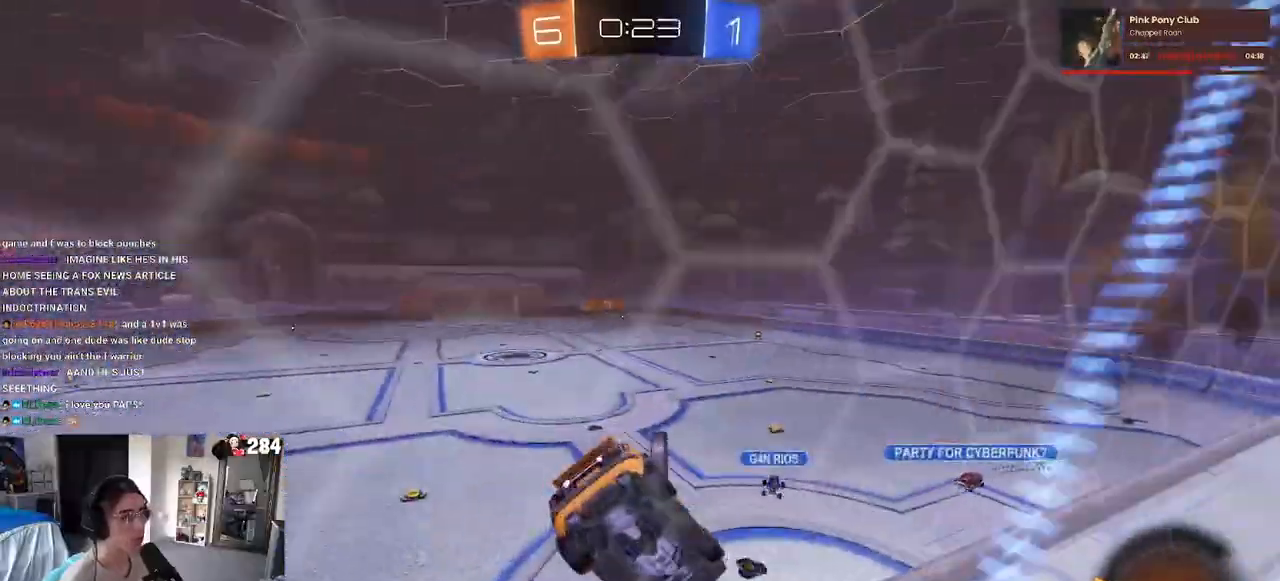
{"buttons": ["R2"], "left_stick": "left", "right_stick": "center", "events": [[200, "left_stick", "center"], [233, "SQUARE", "up"], [250, "left_stick", "left"]]}
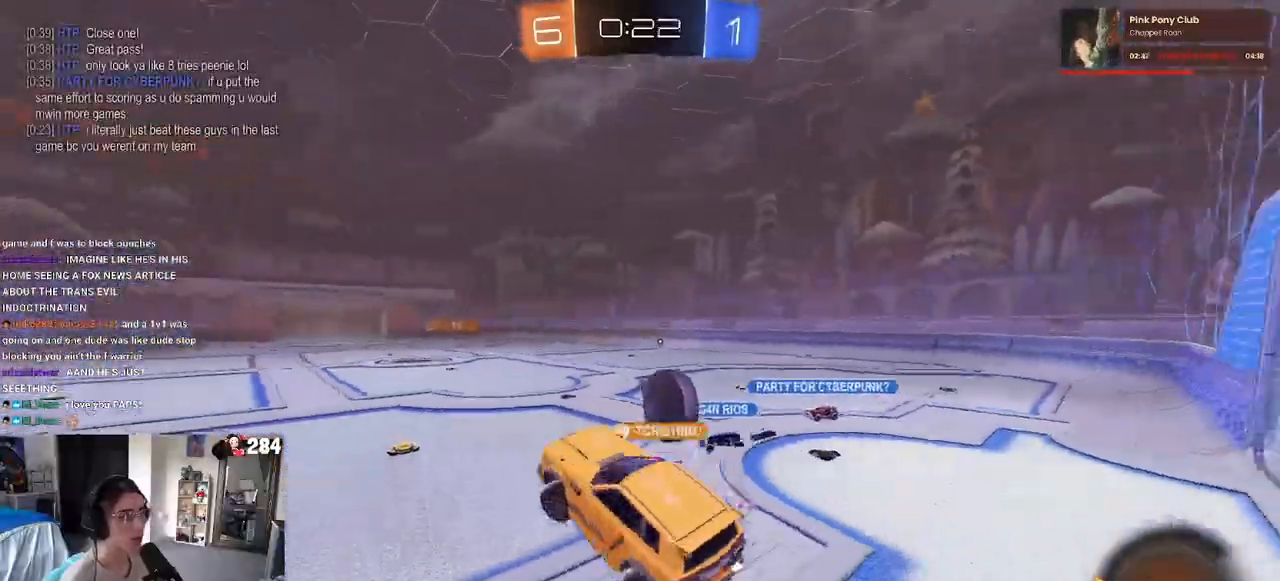
{"buttons": ["R2"], "left_stick": "center", "right_stick": "center", "events": [[67, "left_stick", "center"], [150, "left_stick", "up"], [200, "CROSS", "down"], [317, "CROSS", "up"], [350, "left_stick", "left"], [500, "left_stick", "center"]]}
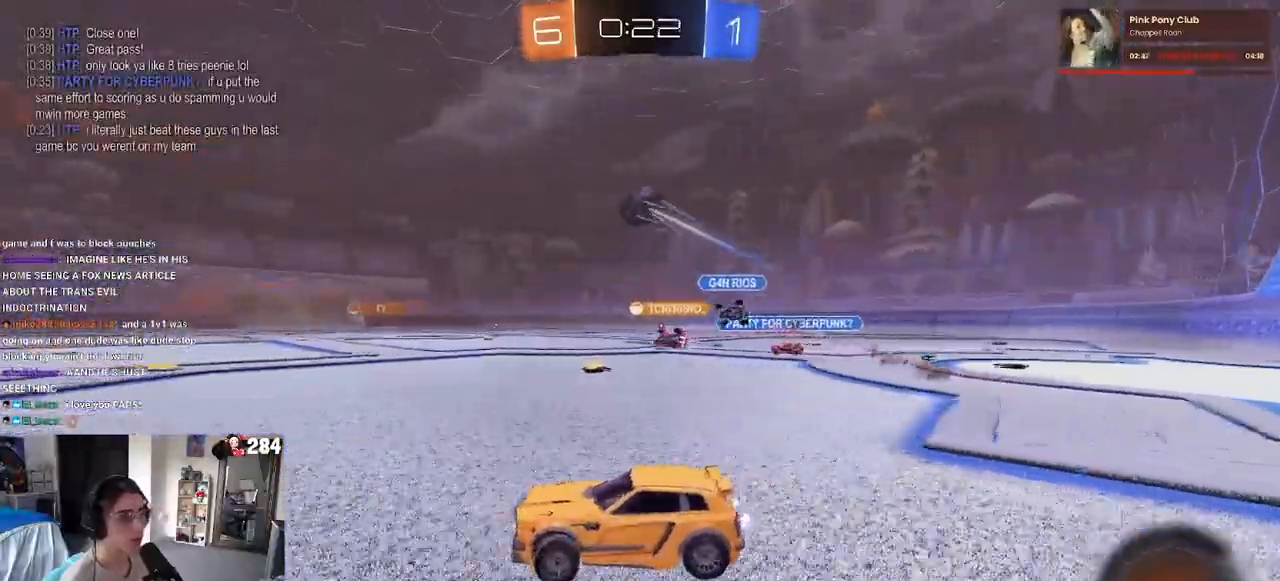
{"buttons": ["R2"], "left_stick": "center", "right_stick": "center", "events": [[50, "left_stick", "right"], [183, "left_stick", "center"]]}
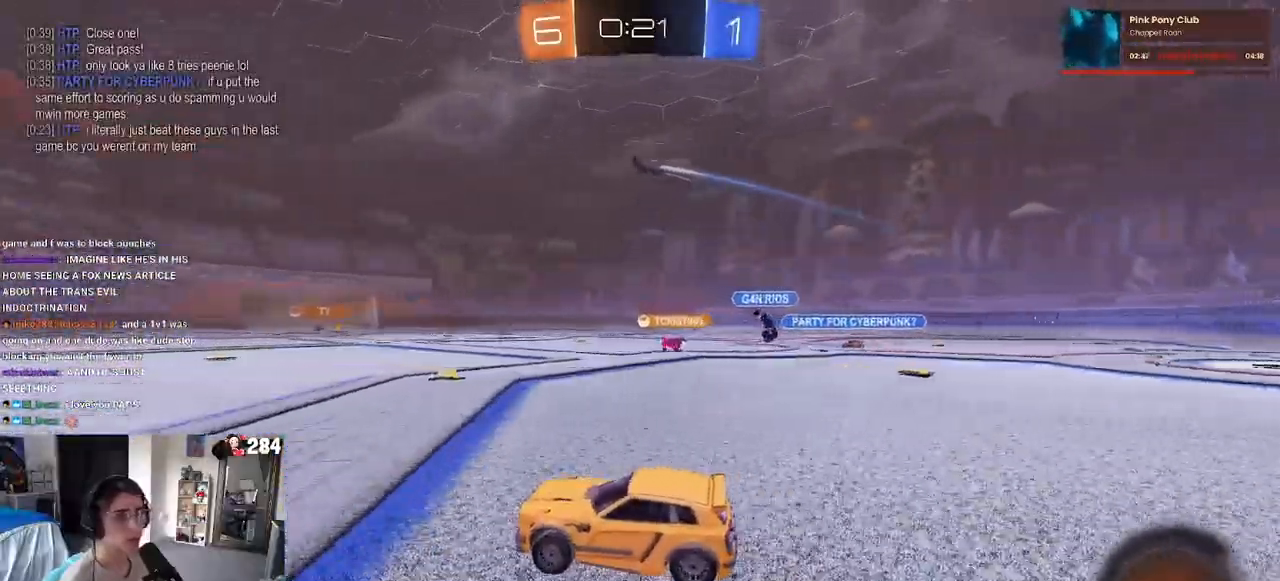
{"buttons": ["CROSS", "R2"], "left_stick": "up-left", "right_stick": "center", "events": [[117, "left_stick", "right"], [300, "CROSS", "down"], [367, "left_stick", "up"], [400, "CROSS", "up"], [417, "left_stick", "up-left"], [467, "CROSS", "down"]]}
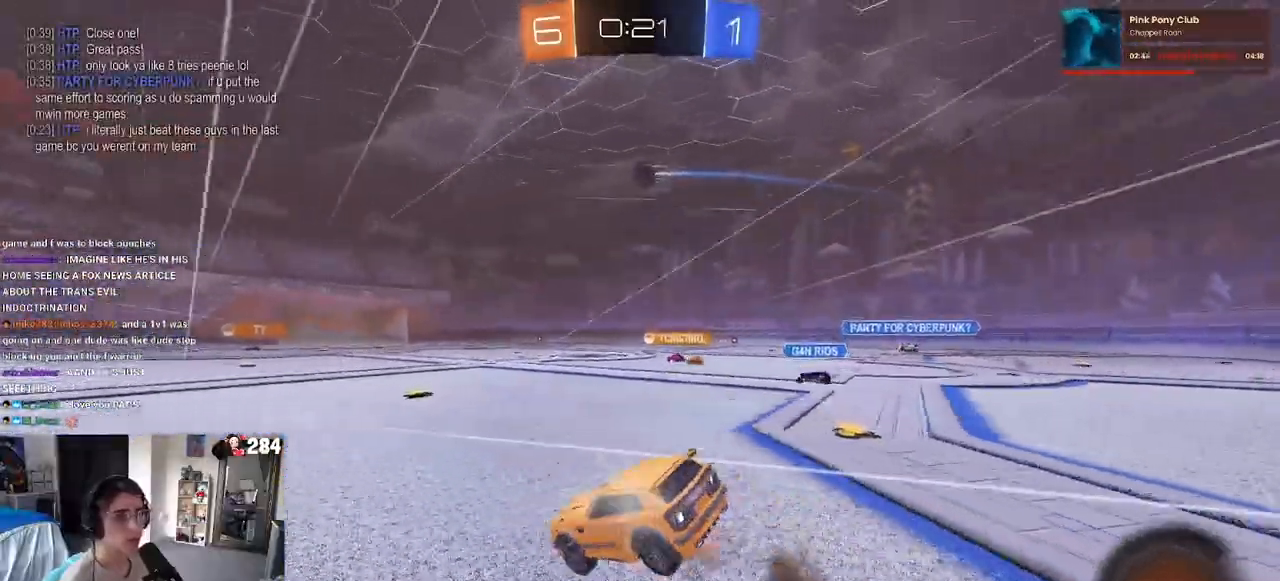
{"buttons": ["SQUARE", "R2"], "left_stick": "down-left", "right_stick": "center", "events": [[33, "SQUARE", "down"], [67, "CROSS", "up"], [67, "left_stick", "down"], [233, "left_stick", "down-left"]]}
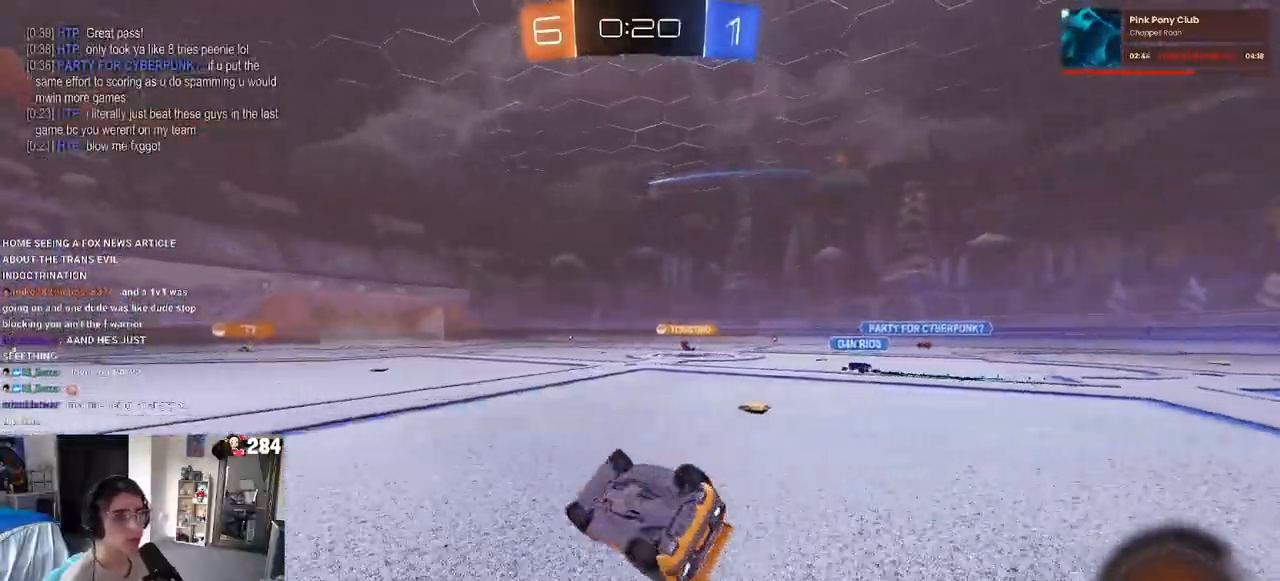
{"buttons": ["R2"], "left_stick": "center", "right_stick": "center", "events": [[300, "SQUARE", "up"], [350, "left_stick", "center"]]}
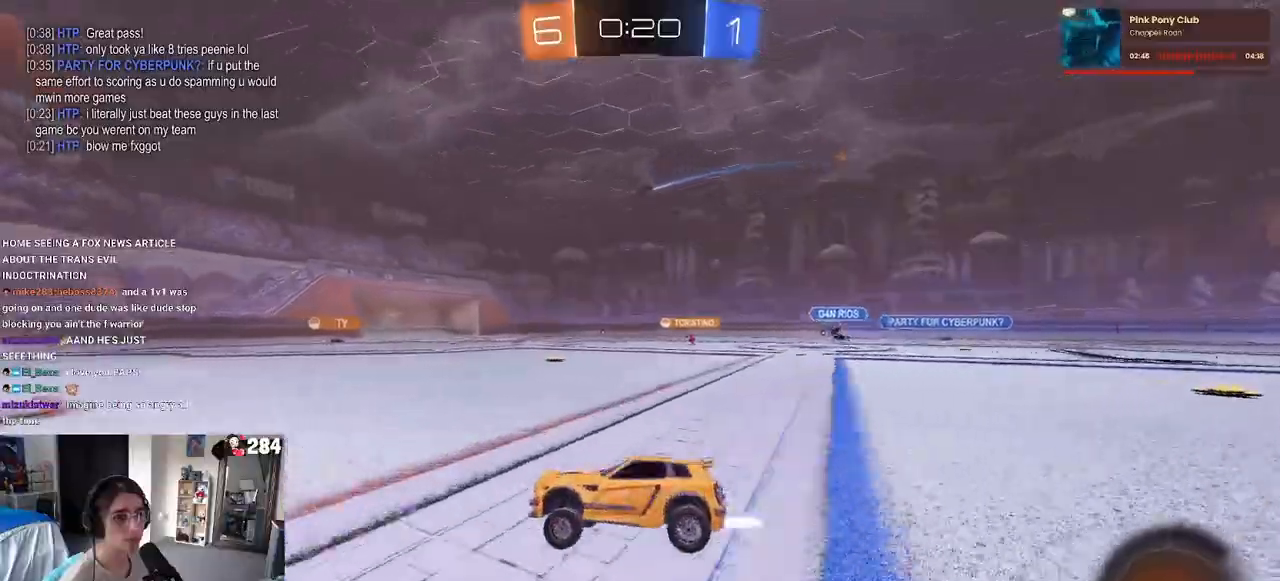
{"buttons": ["R2"], "left_stick": "right", "right_stick": "center", "events": [[383, "left_stick", "right"]]}
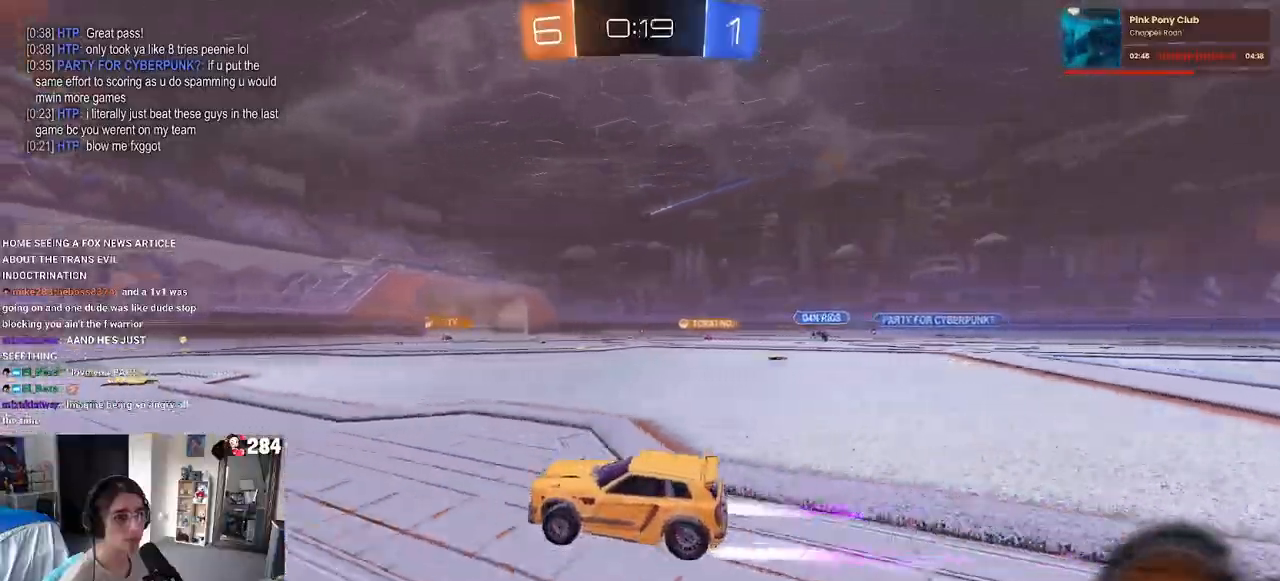
{"buttons": ["R2"], "left_stick": "center", "right_stick": "center", "events": [[117, "left_stick", "center"]]}
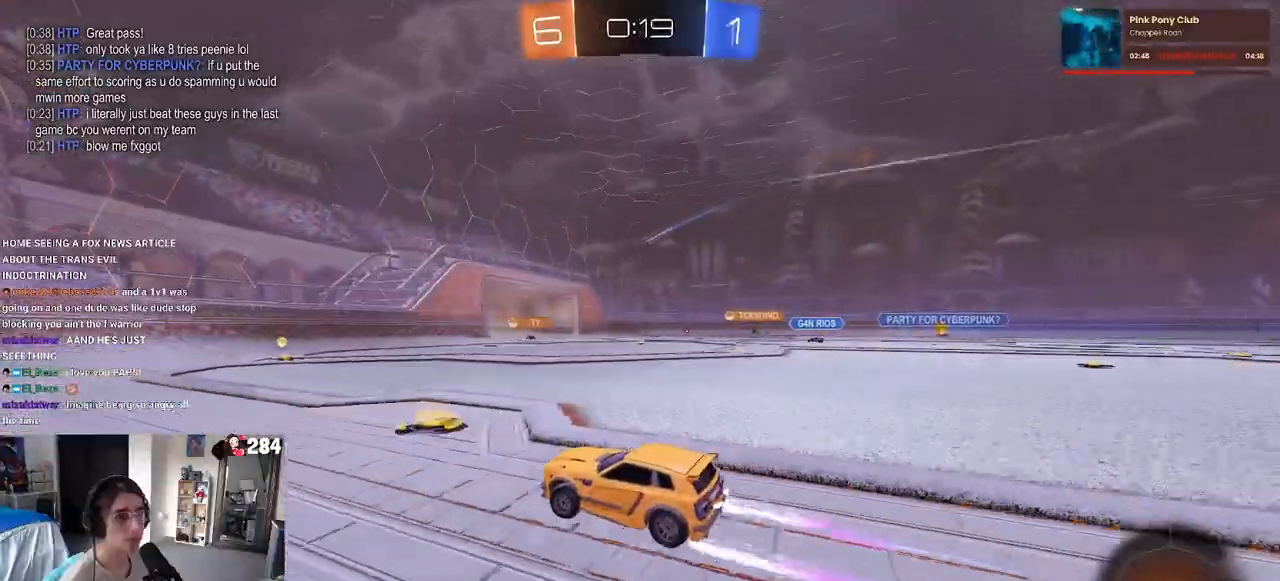
{"buttons": ["R2"], "left_stick": "center", "right_stick": "center", "events": [[267, "left_stick", "right"], [483, "left_stick", "center"]]}
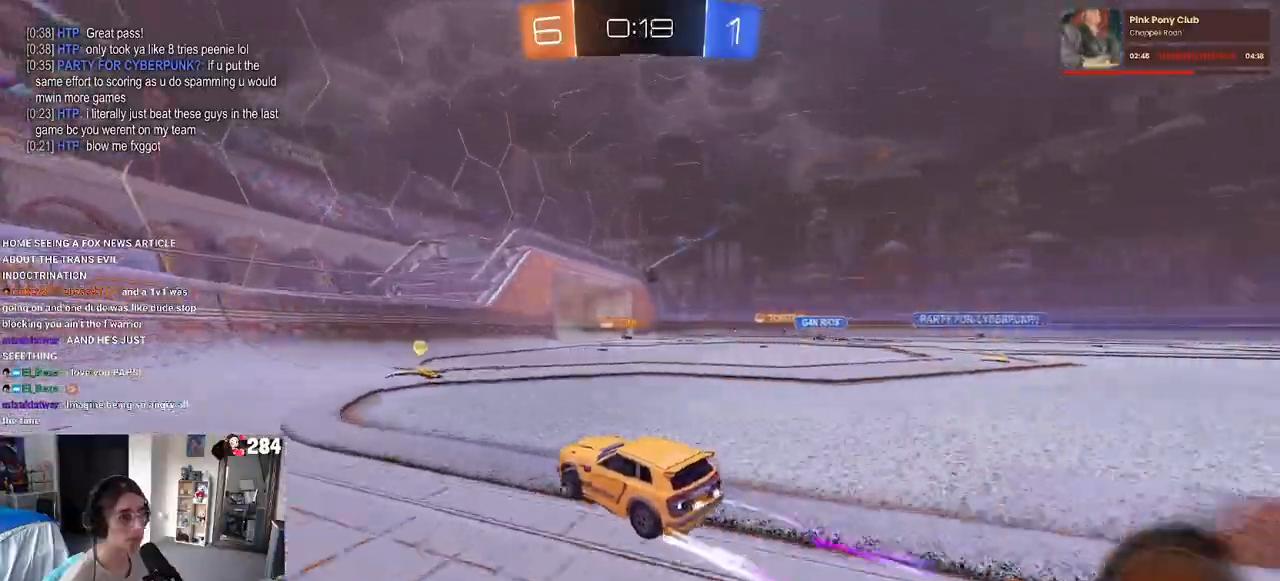
{"buttons": ["R2"], "left_stick": "right", "right_stick": "center", "events": [[183, "left_stick", "right"]]}
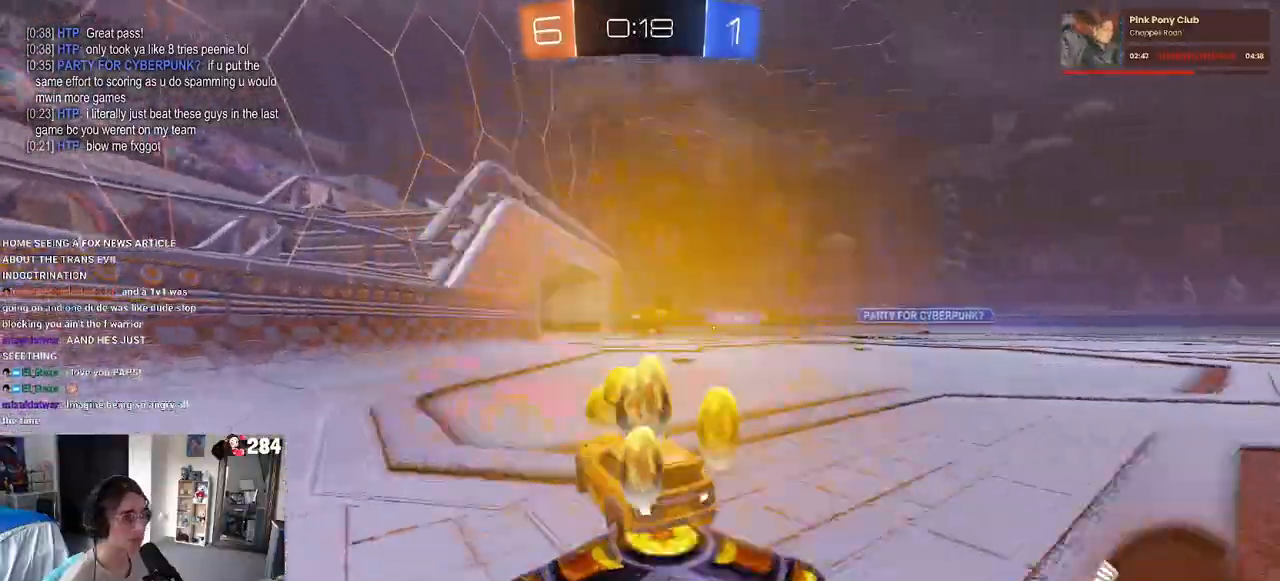
{"buttons": ["R2"], "left_stick": "center", "right_stick": "center", "events": [[383, "left_stick", "center"]]}
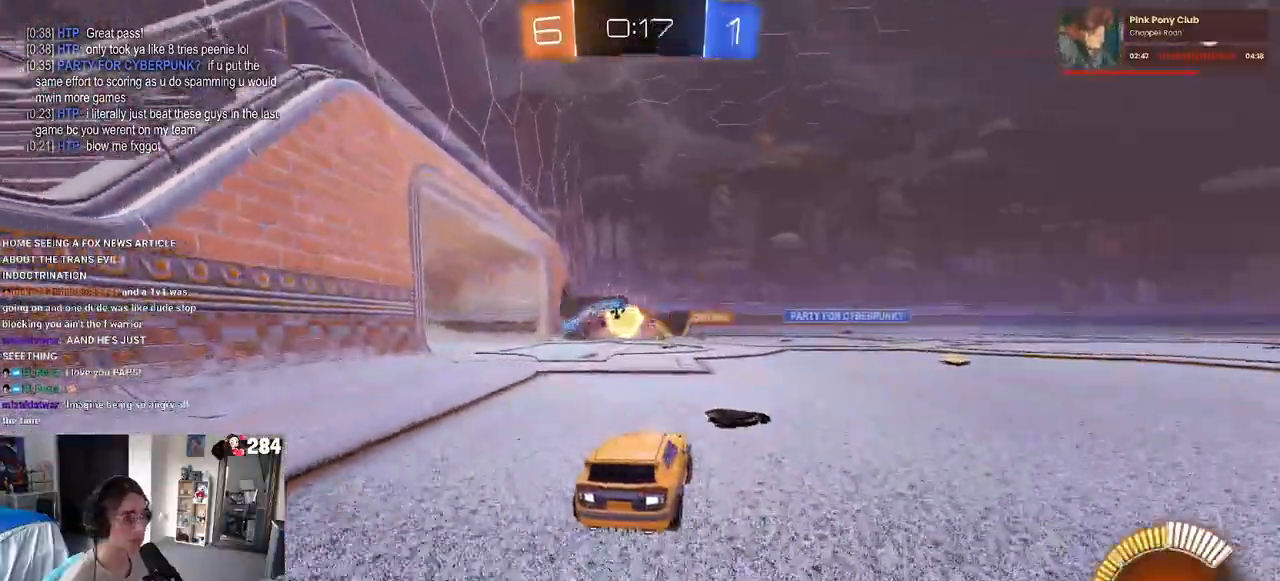
{"buttons": [], "left_stick": "left", "right_stick": "center", "events": [[167, "left_stick", "left"], [400, "R2", "up"]]}